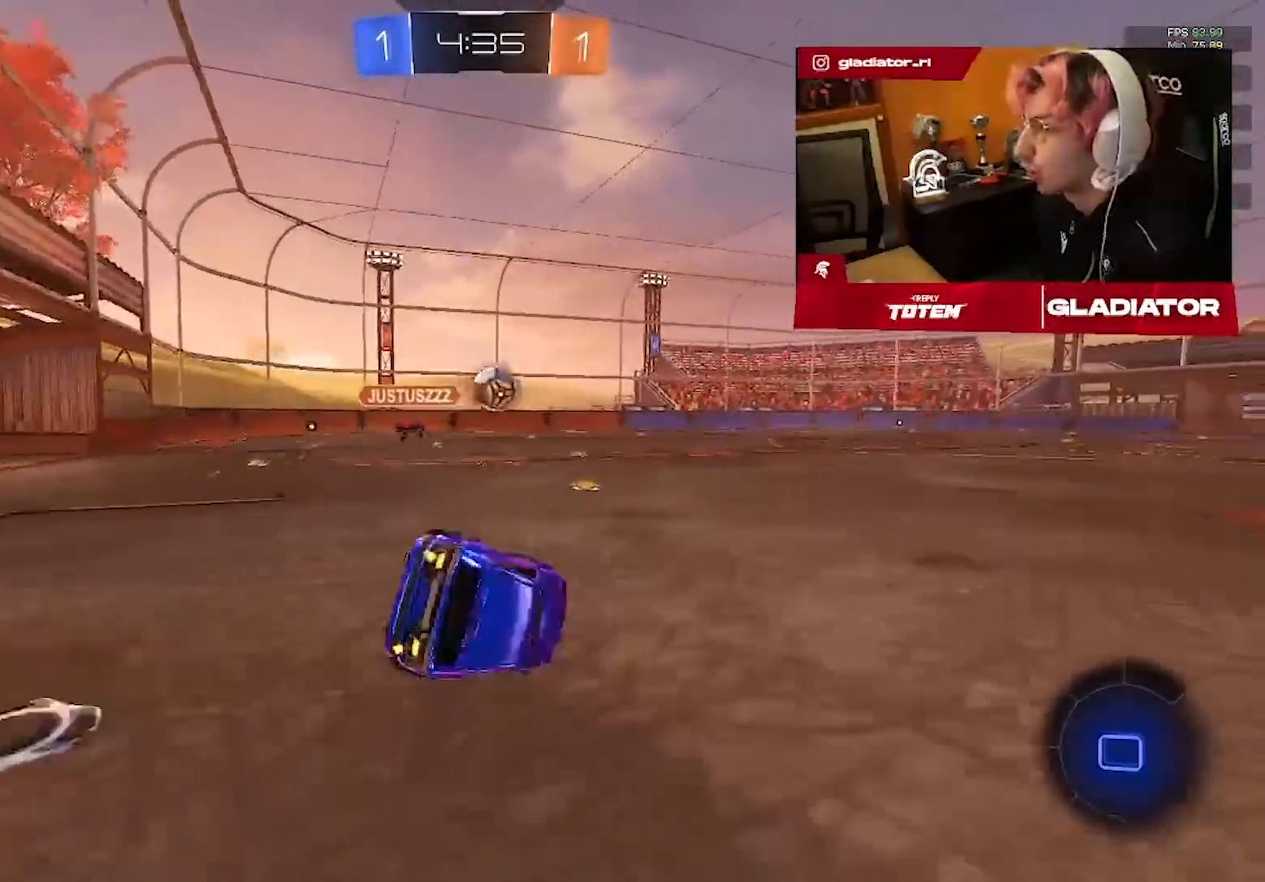
Gameplay with a controller (PlayStation layout); each line is a JSON object with the inputs held at the frame after it (dt_ms = milliseconds from this image to that frame). "events" lists button and stick changes between this image and that frame as [ms after this image, input, new state], when the widget could be followed in between. Not read: R3 SQUARE.
{"dt_ms": 500, "buttons": ["L1", "R1", "R2"], "left_stick": "down-right", "right_stick": "center", "events": [[100, "L3", "up"], [183, "TRIANGLE", "down"], [217, "left_stick", "down-right"], [233, "L1", "down"], [233, "TRIANGLE", "up"], [383, "L3", "down"], [483, "L3", "up"]]}
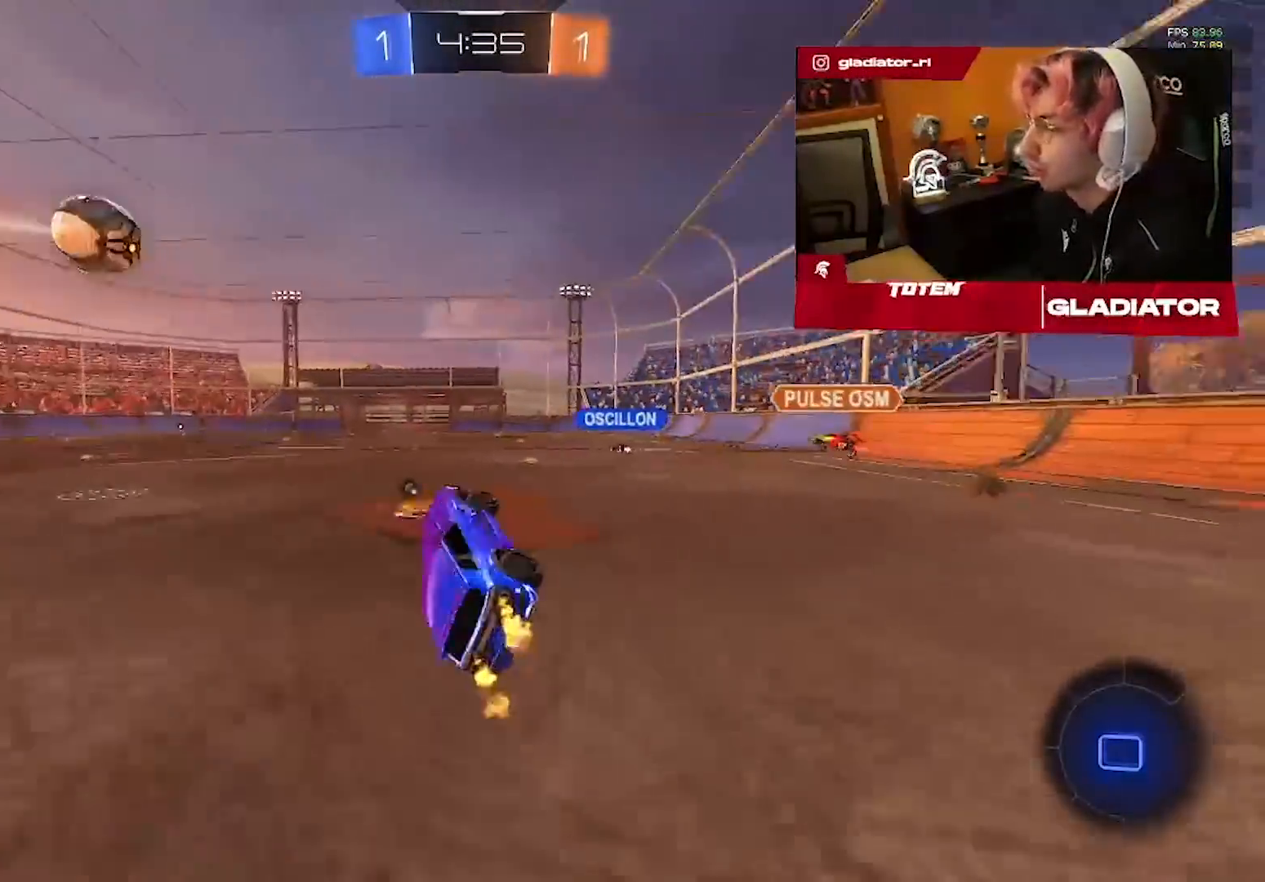
{"dt_ms": 500, "buttons": ["CROSS", "L1", "R2"], "left_stick": "up-left", "right_stick": "center", "events": [[50, "left_stick", "up-right"], [67, "L1", "up"], [117, "R1", "up"], [217, "left_stick", "center"], [350, "left_stick", "up-left"], [483, "CROSS", "down"], [500, "L1", "down"]]}
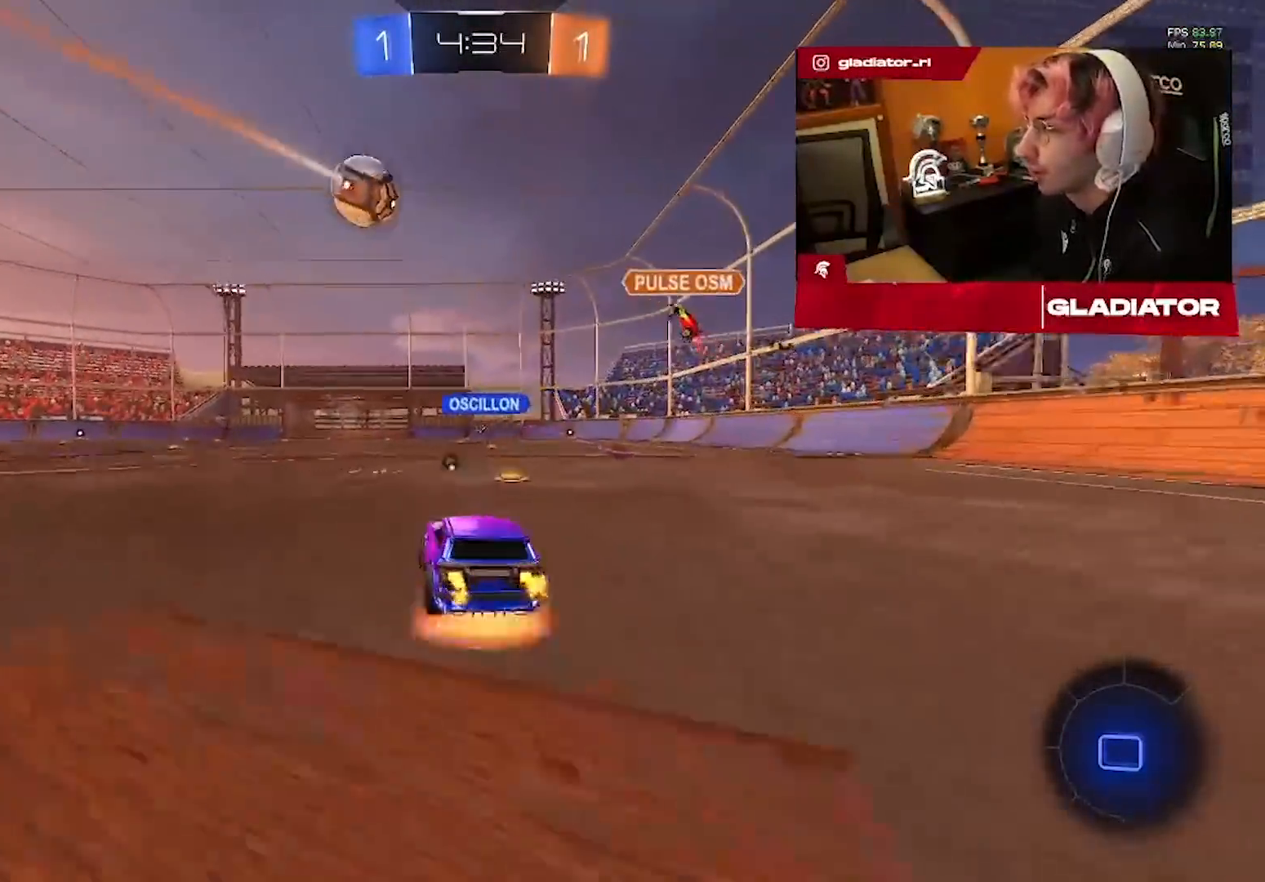
{"dt_ms": 500, "buttons": ["R2"], "left_stick": "down-right", "right_stick": "center", "events": [[50, "left_stick", "up-right"], [150, "L1", "up"], [183, "CROSS", "up"], [183, "left_stick", "down"], [250, "L3", "down"], [400, "L3", "up"], [467, "left_stick", "down-right"]]}
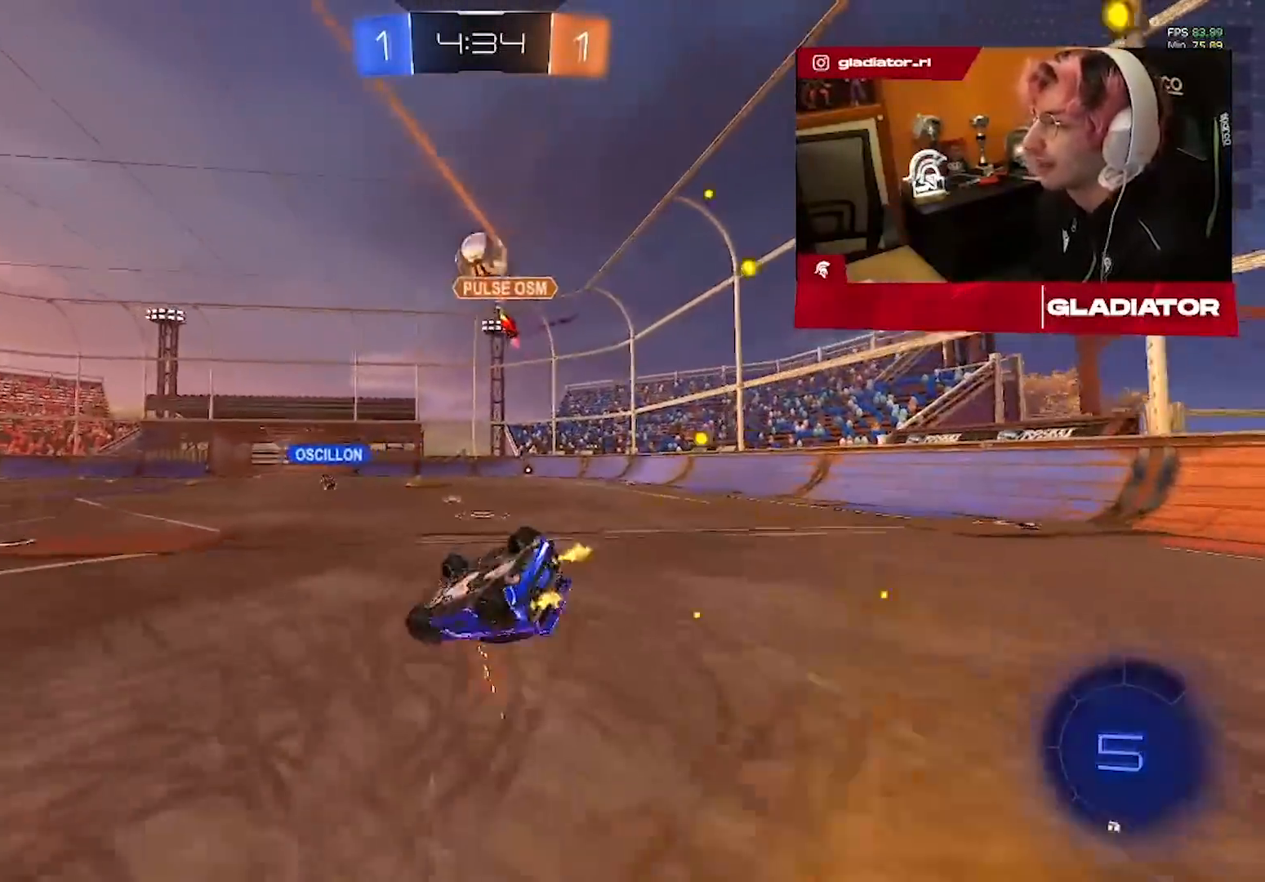
{"dt_ms": 1000, "buttons": ["R2"], "left_stick": "up-right", "right_stick": "center"}
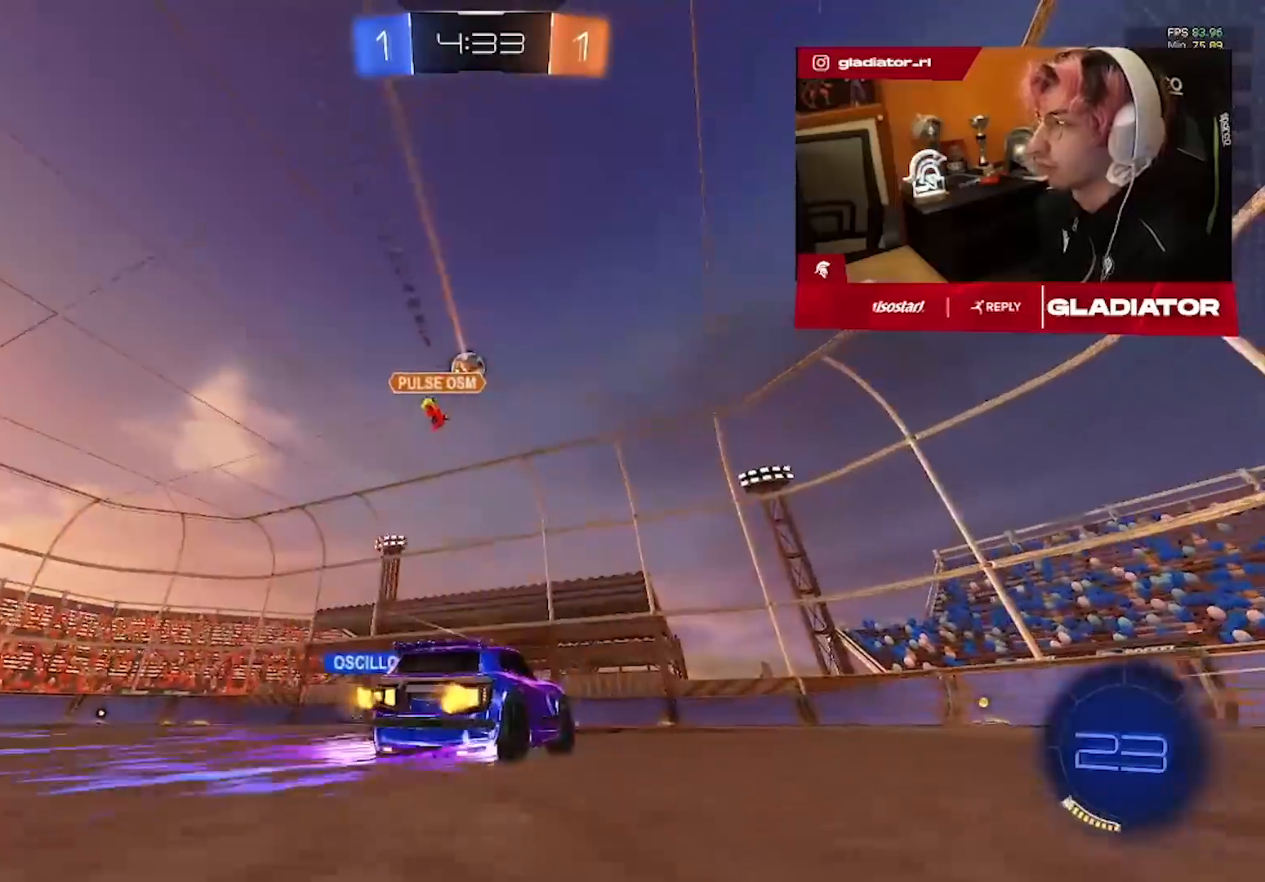
{"dt_ms": 500, "buttons": ["R1", "R2"], "left_stick": "center", "right_stick": "center", "events": [[67, "R1", "down"], [367, "left_stick", "center"]]}
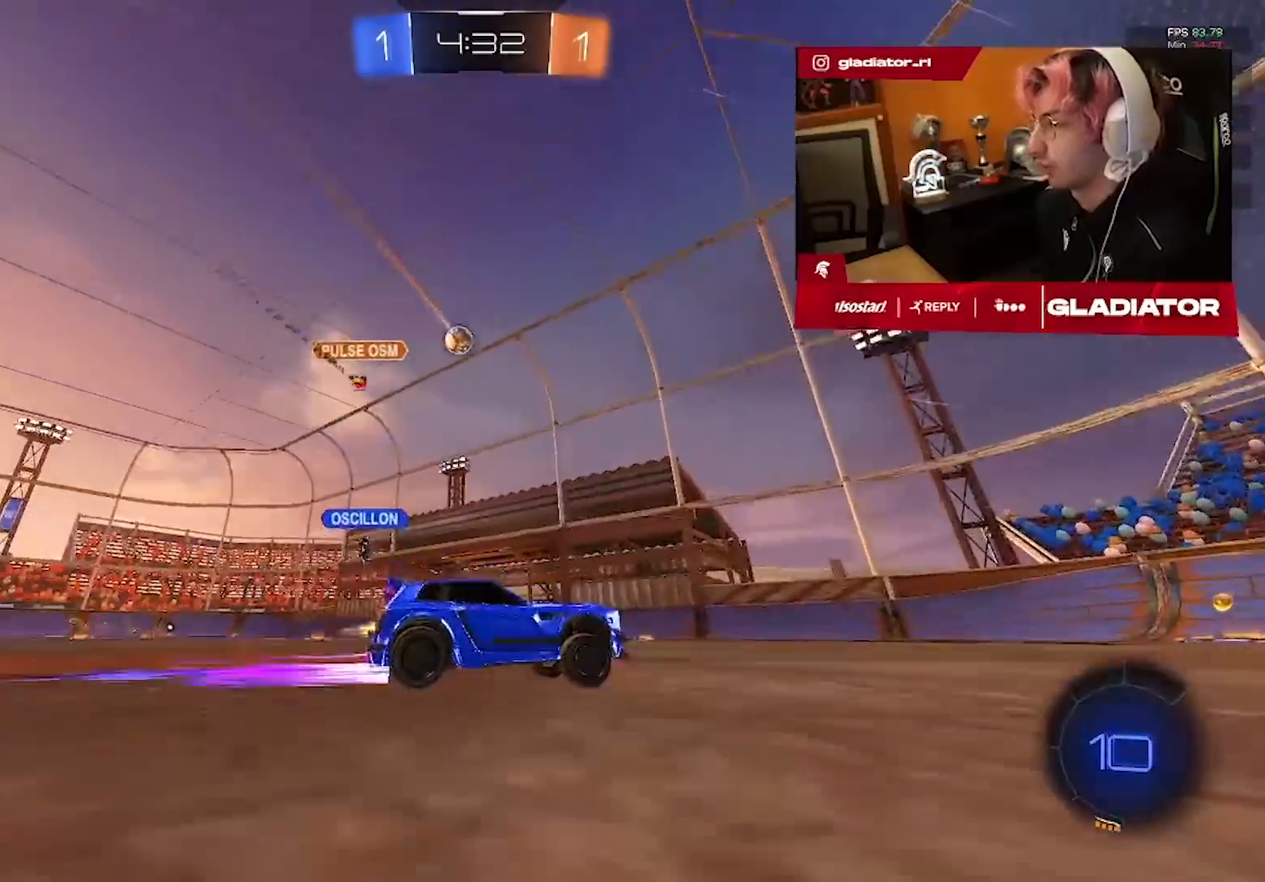
{"dt_ms": 1000, "buttons": ["R2"], "left_stick": "left", "right_stick": "center", "events": [[183, "left_stick", "left"], [200, "R1", "up"]]}
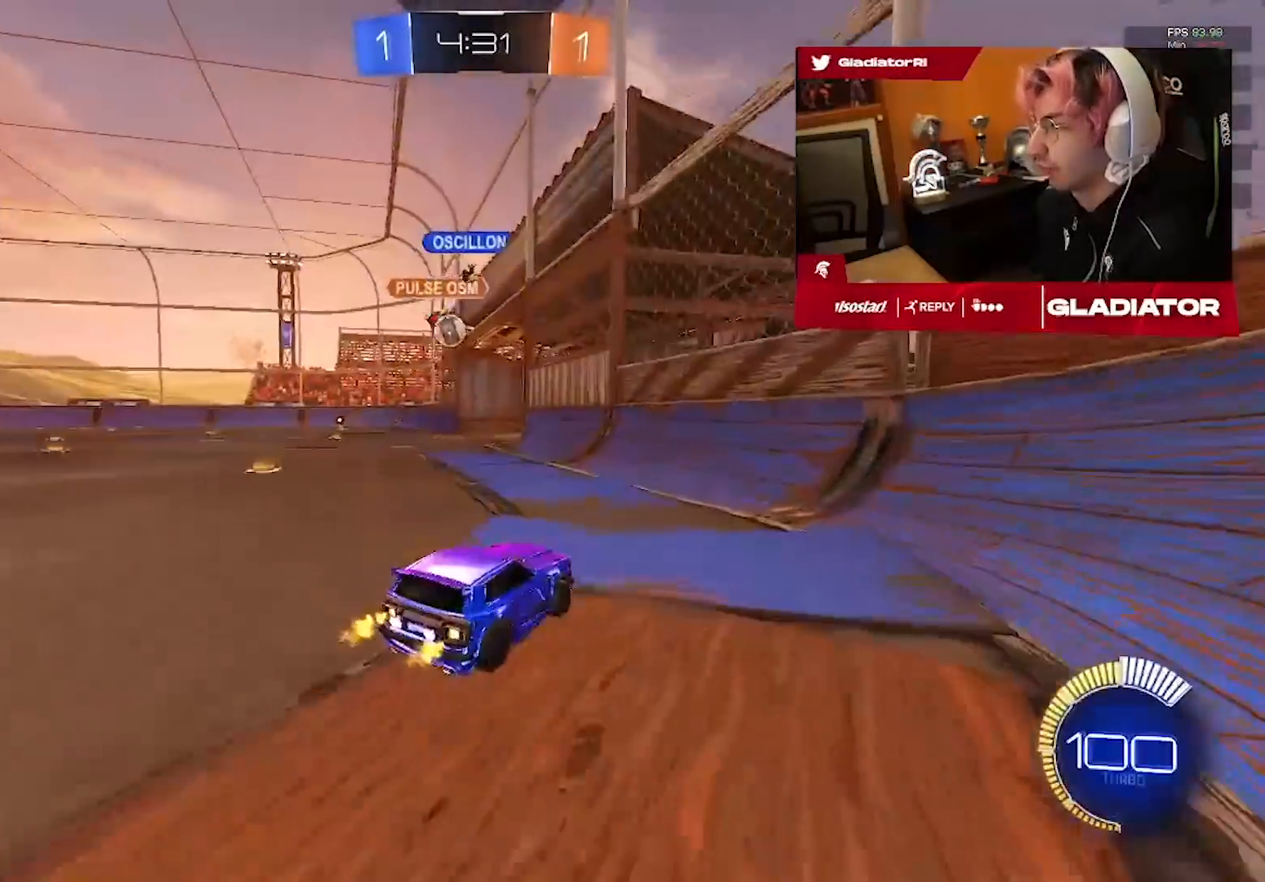
{"dt_ms": 1000, "buttons": [], "left_stick": "down-left", "right_stick": "center", "events": [[433, "R2", "up"], [467, "left_stick", "down"], [600, "CROSS", "down"], [750, "left_stick", "center"], [800, "CROSS", "up"], [850, "left_stick", "down"], [900, "left_stick", "down-left"]]}